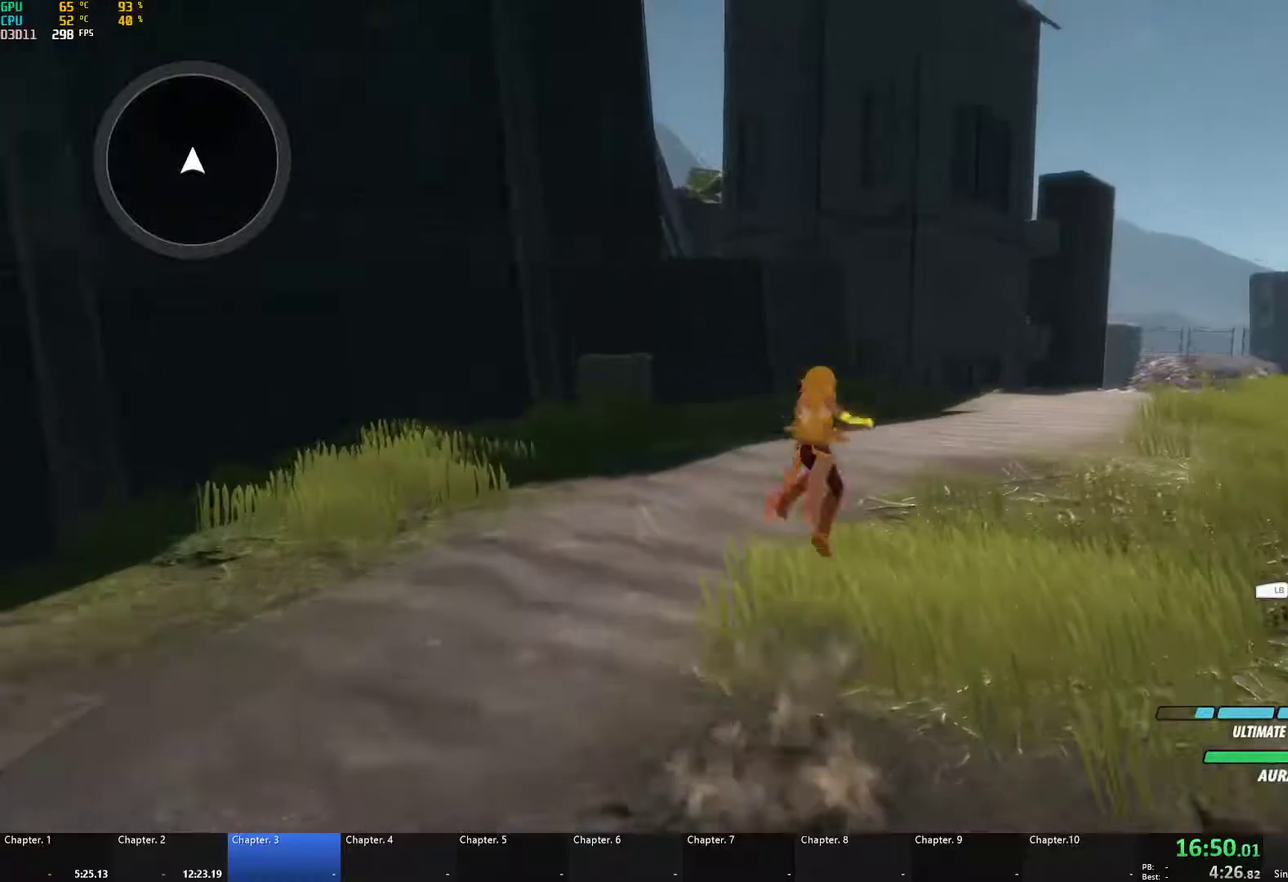
Gameplay with a controller (Xbox layout); each line is a JSON object with the inputs held at the frame after it. "events" lists button and stick changes between this image and that frame as [ms after this image, input, new state], when the widget could be followed in between.
{"buttons": ["B", "L1"], "left_stick": "up", "right_stick": "center", "events": [[50, "B", "down"], [67, "Y", "up"], [117, "L1", "up"], [133, "B", "up"], [150, "A", "down"], [200, "L1", "down"], [217, "A", "up"], [217, "Y", "down"], [267, "B", "down"], [283, "Y", "up"], [317, "L1", "up"], [333, "B", "up"], [367, "A", "down"], [400, "L1", "down"], [417, "A", "up"], [417, "Y", "down"], [433, "B", "down"], [500, "Y", "up"]]}
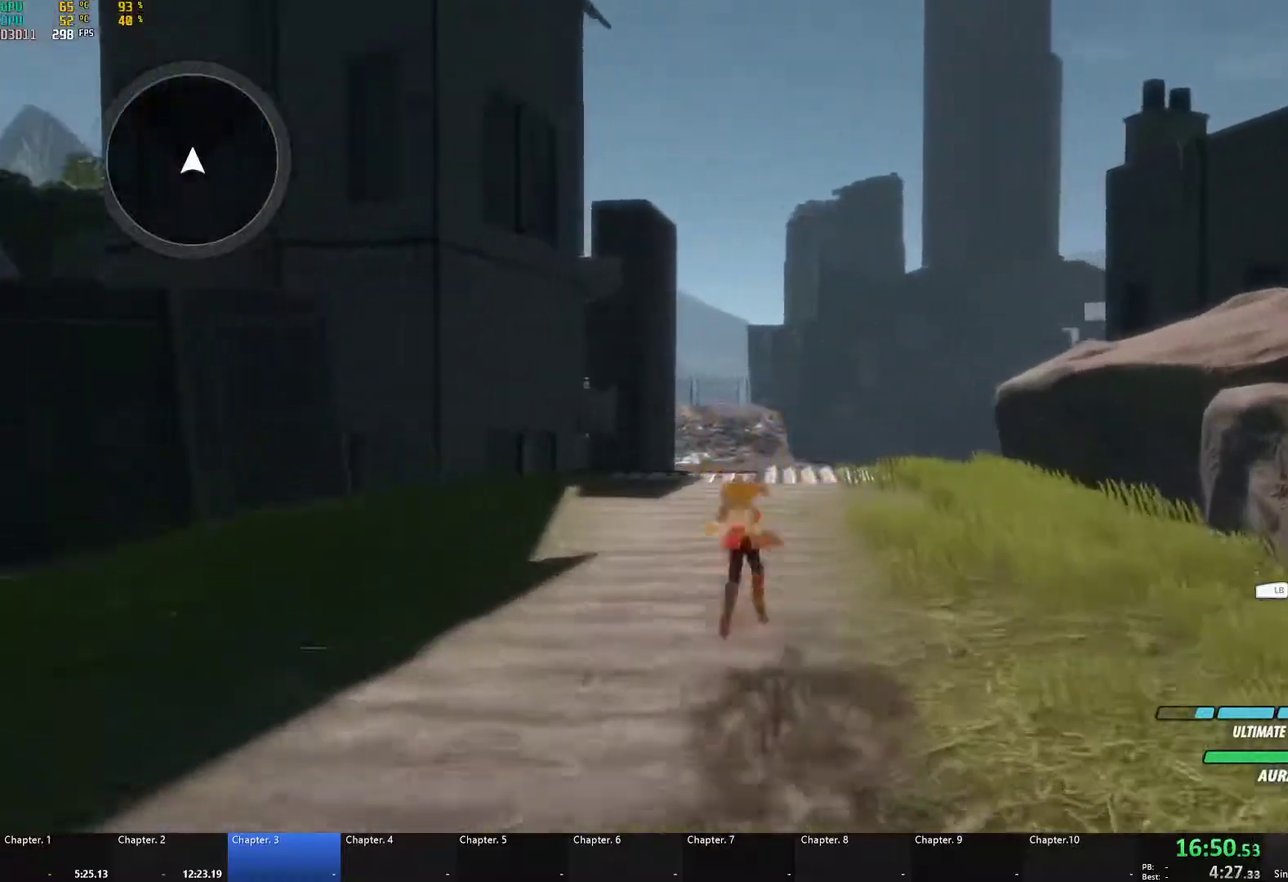
{"buttons": ["A"], "left_stick": "up", "right_stick": "center", "events": [[17, "L1", "up"], [50, "B", "up"], [100, "L1", "down"], [133, "Y", "down"], [167, "B", "down"], [200, "Y", "up"], [217, "L1", "up"], [250, "B", "up"], [283, "A", "down"], [300, "L1", "down"], [333, "A", "up"], [333, "Y", "down"], [367, "B", "down"], [400, "Y", "up"], [417, "L1", "up"], [450, "B", "up"], [483, "A", "down"]]}
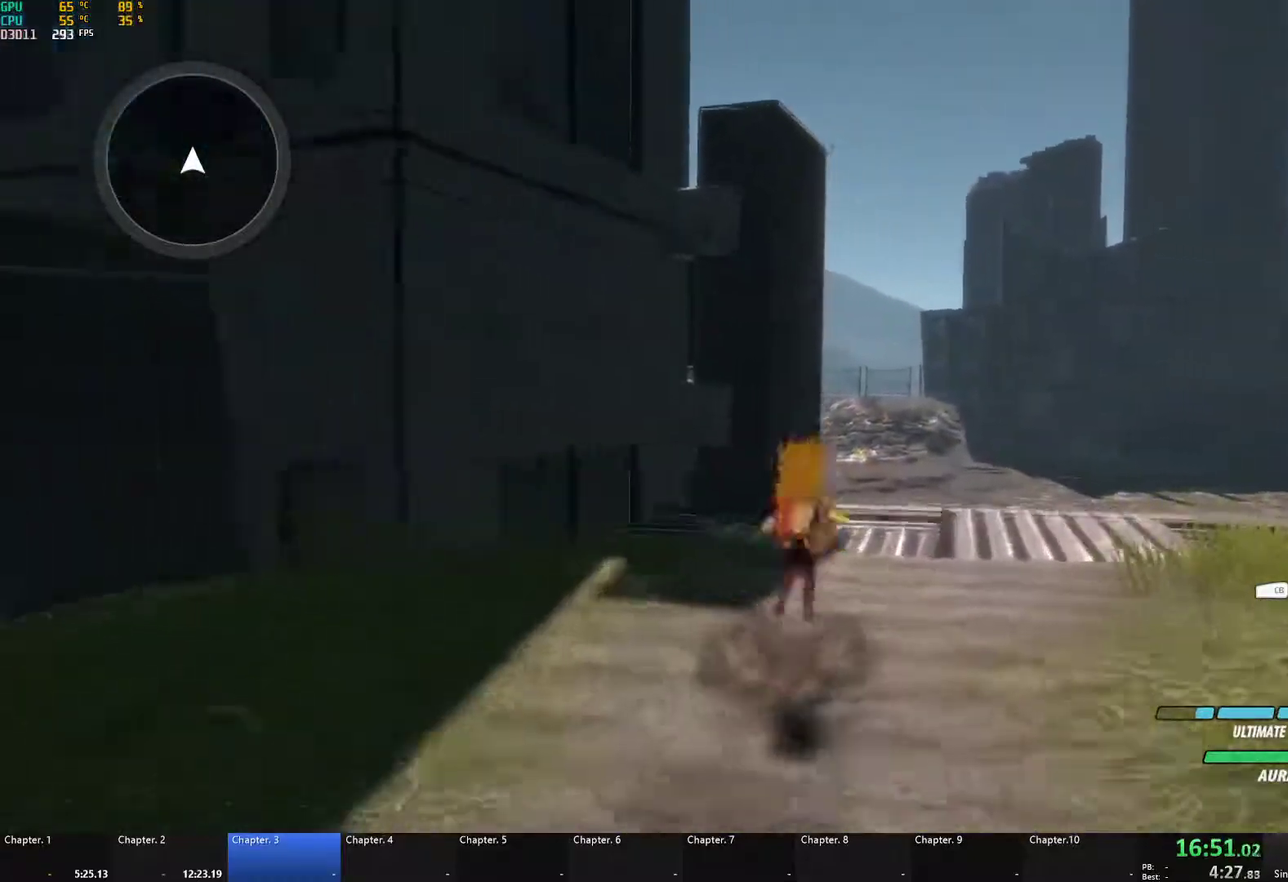
{"buttons": [], "left_stick": "up", "right_stick": "center", "events": [[17, "L1", "down"], [33, "A", "up"], [50, "Y", "down"], [100, "B", "down"], [100, "Y", "up"], [150, "L1", "up"], [183, "B", "up"], [217, "A", "down"], [250, "L1", "down"], [267, "A", "up"], [267, "Y", "down"], [383, "Y", "up"], [400, "L1", "up"]]}
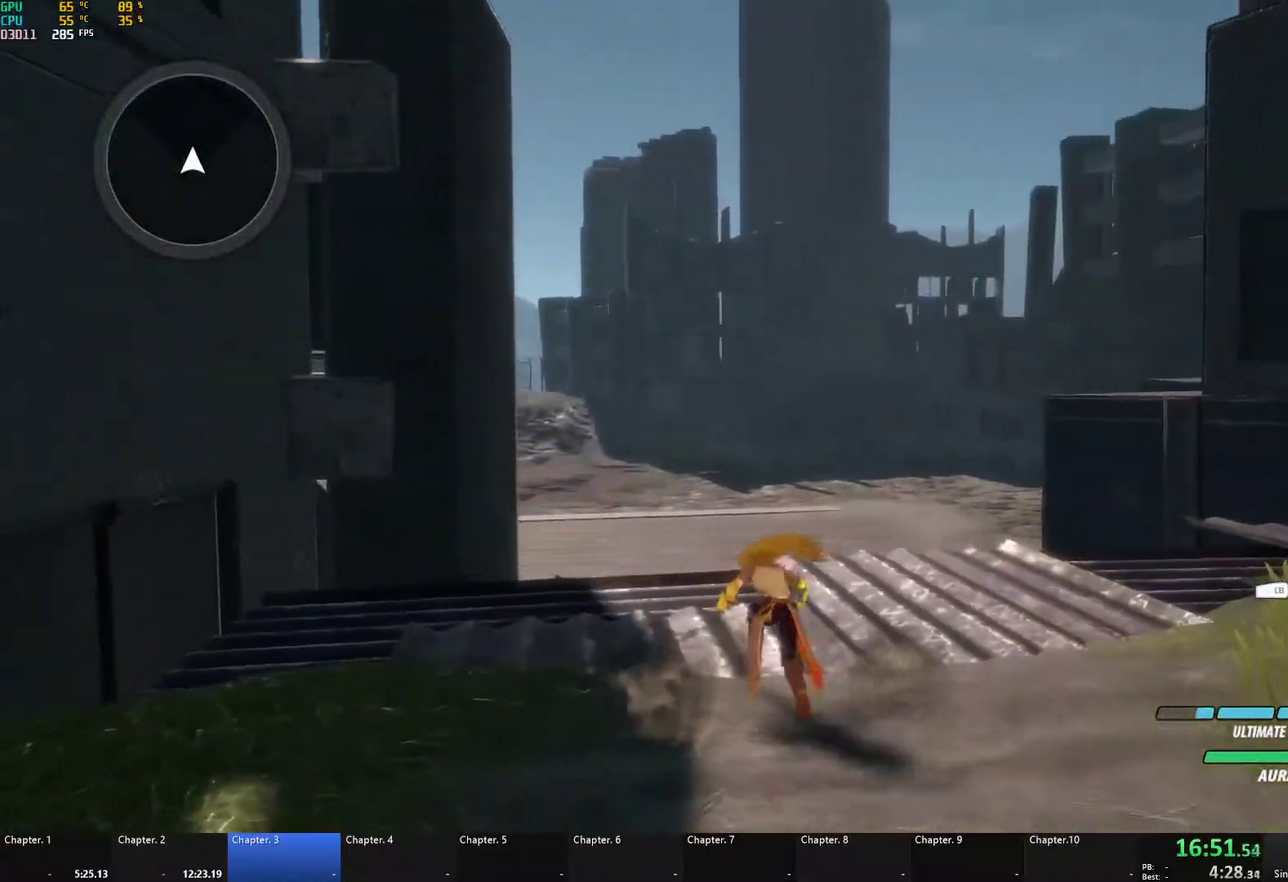
{"buttons": ["B"], "left_stick": "up", "right_stick": "center", "events": [[100, "right_stick", "down-left"], [233, "right_stick", "center"], [300, "A", "down"], [333, "L1", "down"], [367, "A", "up"], [383, "Y", "down"], [400, "B", "down"], [450, "Y", "up"], [500, "L1", "up"]]}
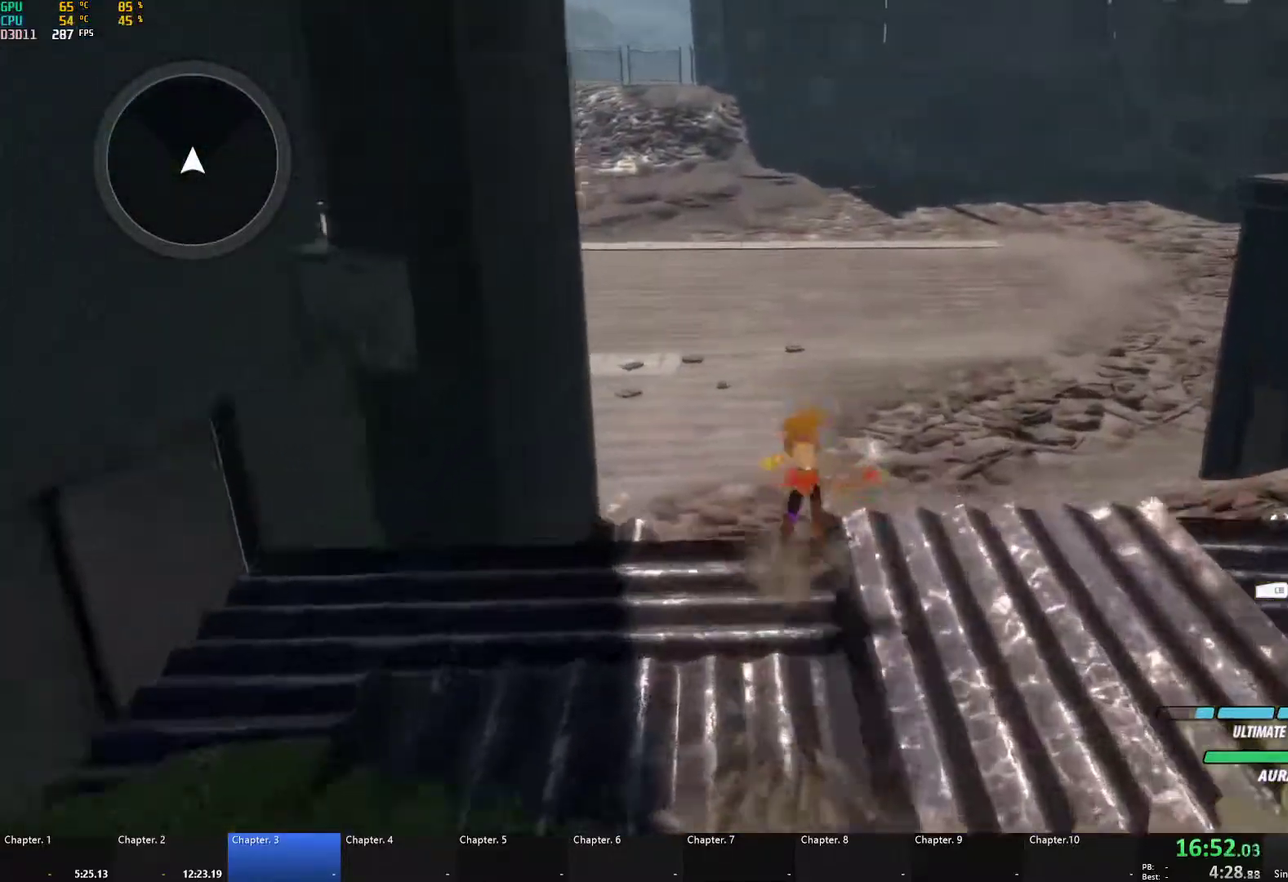
{"buttons": [], "left_stick": "up", "right_stick": "center", "events": [[17, "B", "up"], [50, "A", "down"], [100, "L1", "down"], [117, "A", "up"], [117, "Y", "down"], [167, "B", "down"], [217, "Y", "up"], [250, "B", "up"], [267, "L1", "up"], [400, "right_stick", "up-right"], [483, "right_stick", "center"]]}
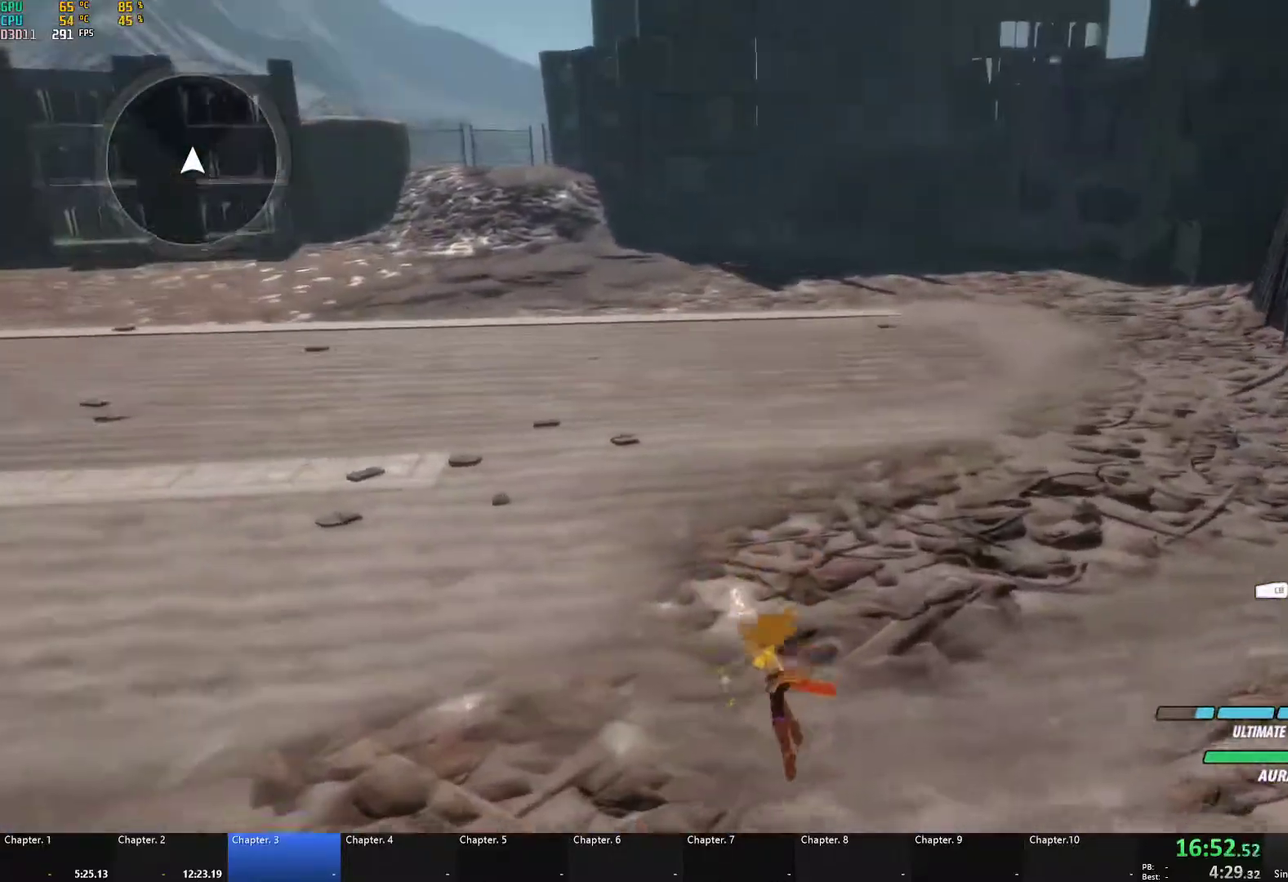
{"buttons": [], "left_stick": "up", "right_stick": "center", "events": [[150, "A", "down"], [183, "L1", "down"], [233, "A", "up"], [233, "Y", "down"], [267, "B", "down"], [317, "Y", "up"], [350, "L1", "up"], [383, "B", "up"]]}
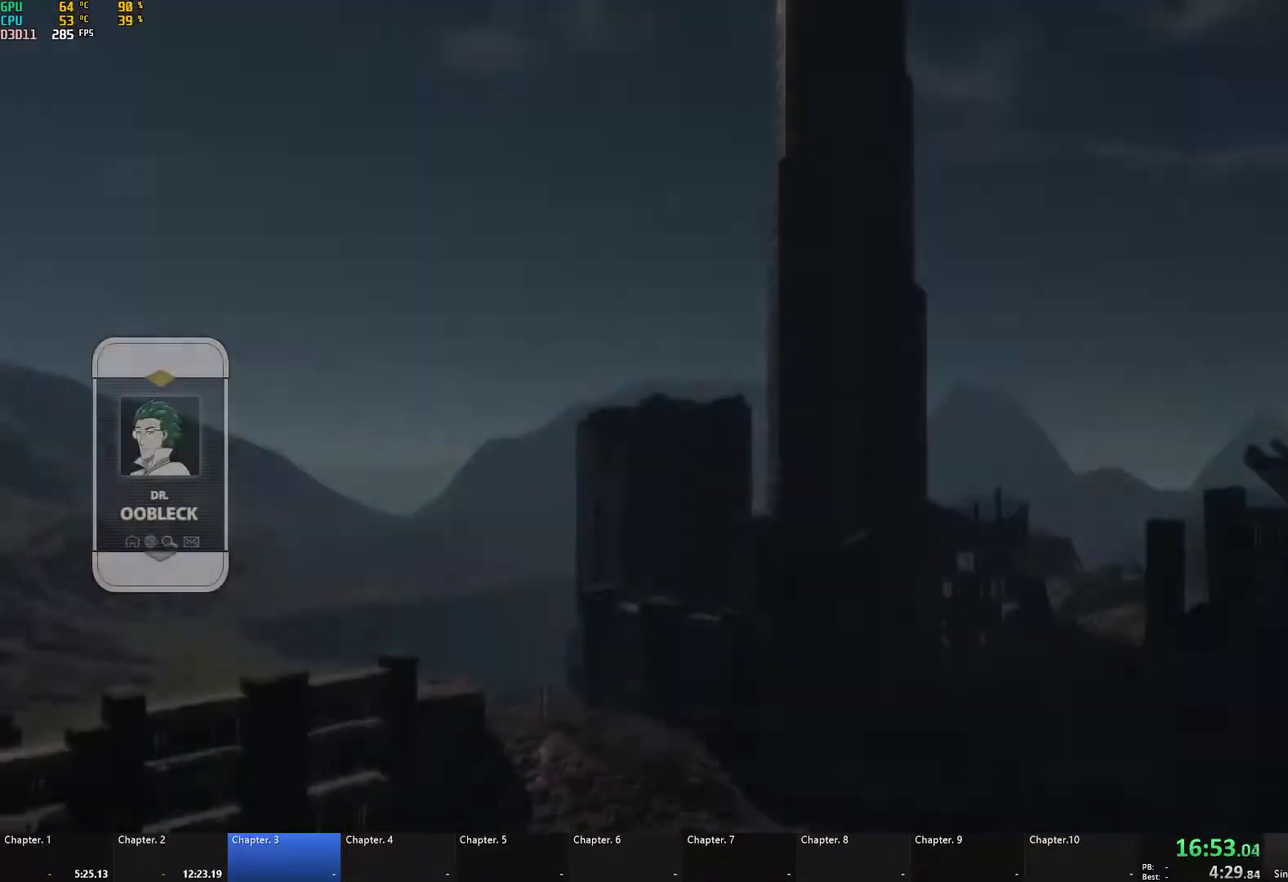
{"buttons": [], "left_stick": "center", "right_stick": "center", "events": [[50, "left_stick", "center"]]}
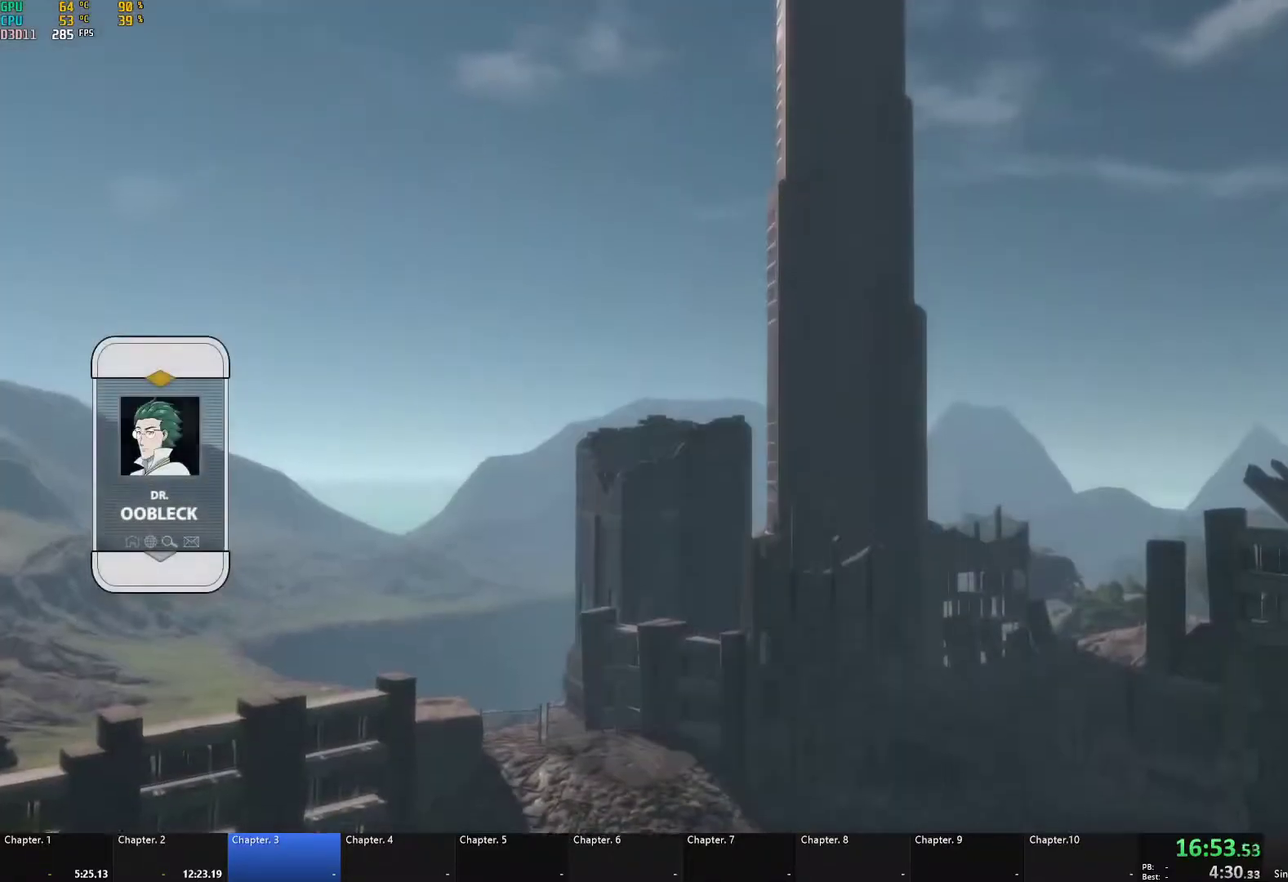
{"buttons": [], "left_stick": "center", "right_stick": "center", "events": []}
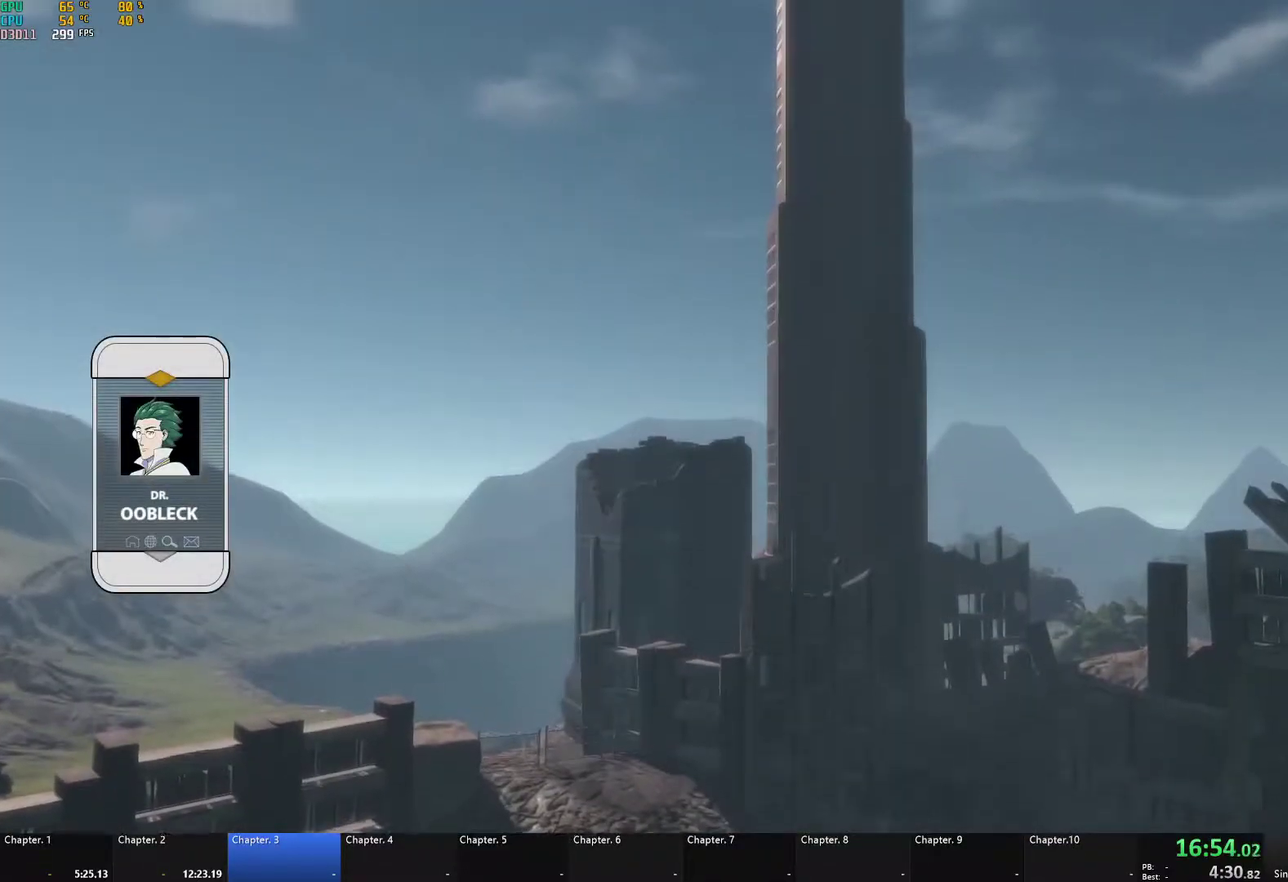
{"buttons": [], "left_stick": "center", "right_stick": "center", "events": []}
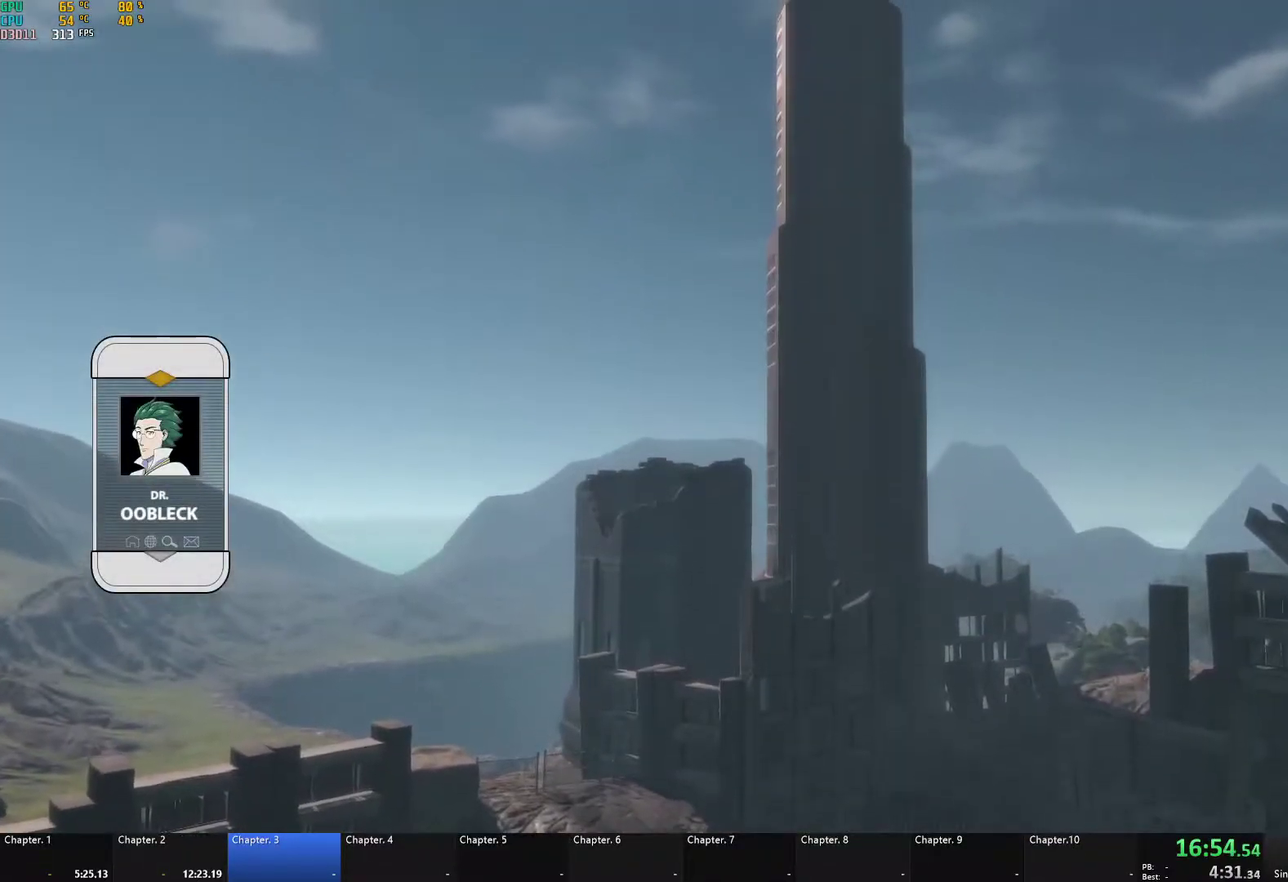
{"buttons": [], "left_stick": "center", "right_stick": "center", "events": []}
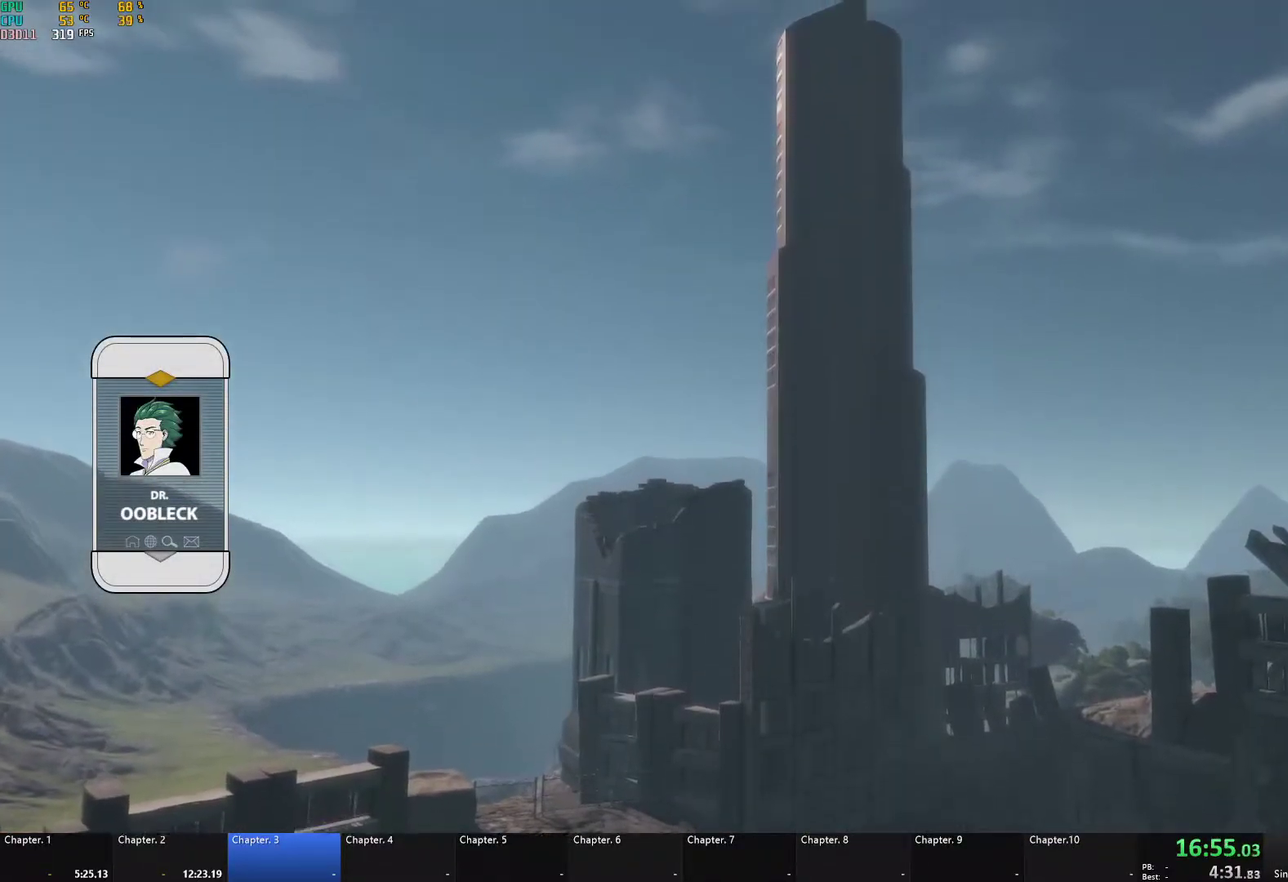
{"buttons": [], "left_stick": "center", "right_stick": "center", "events": []}
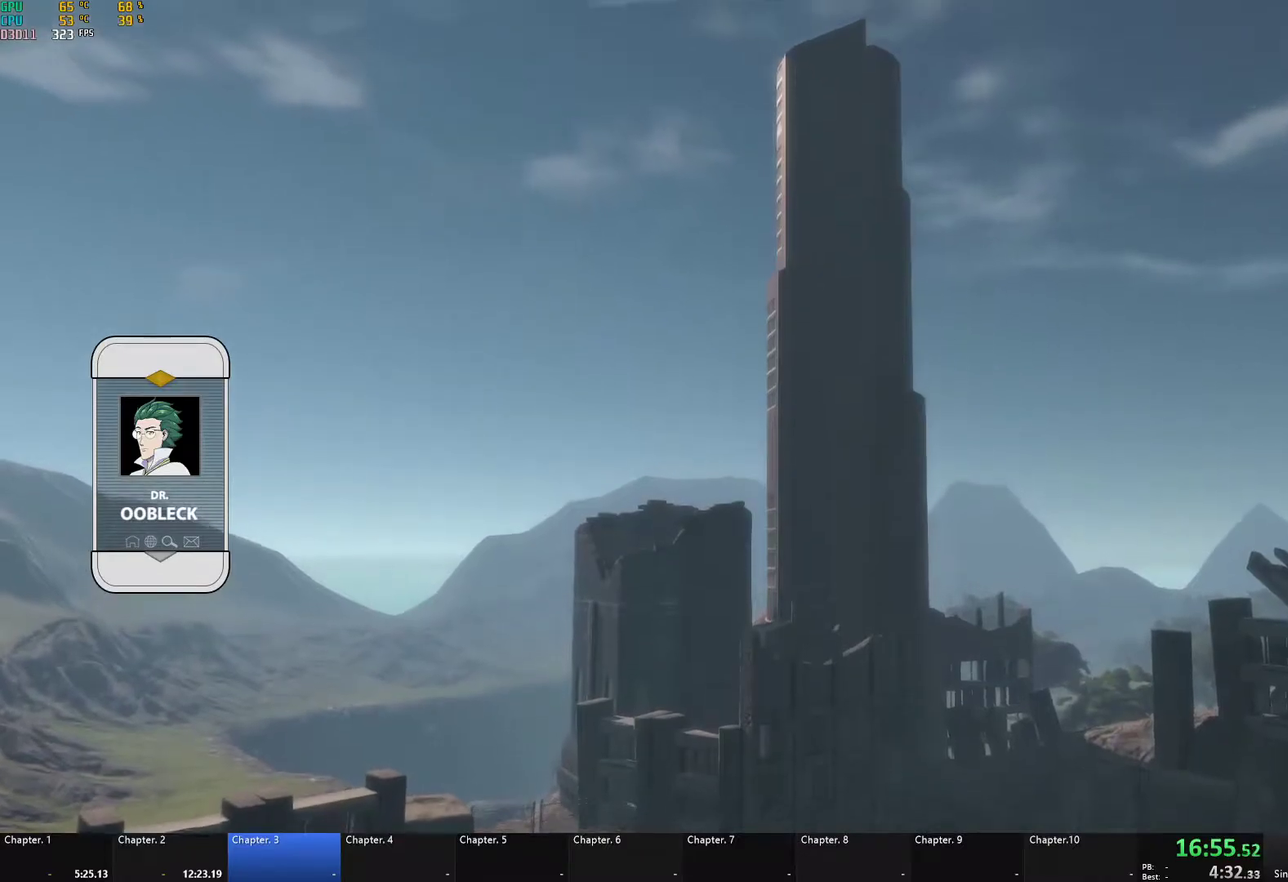
{"buttons": [], "left_stick": "center", "right_stick": "center", "events": []}
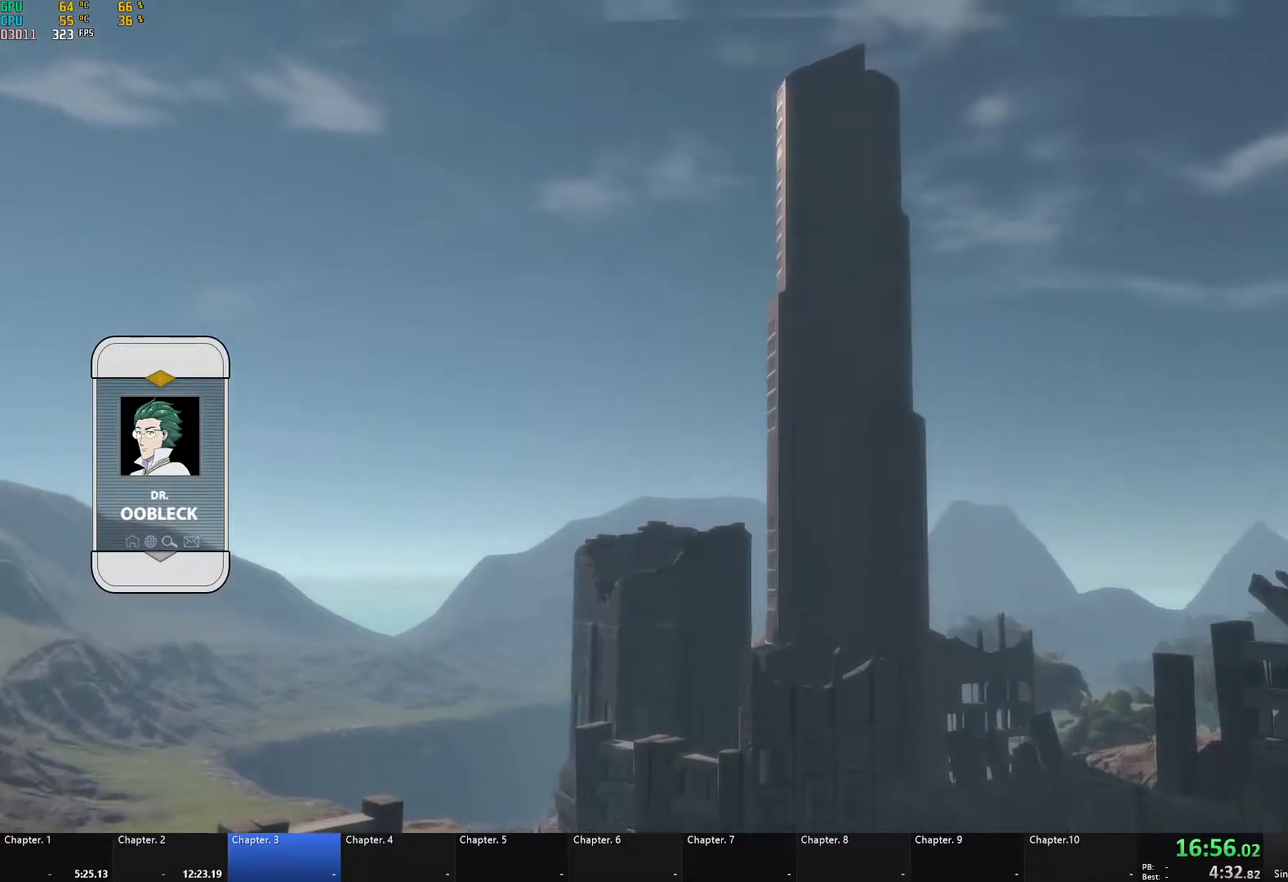
{"buttons": [], "left_stick": "center", "right_stick": "center", "events": []}
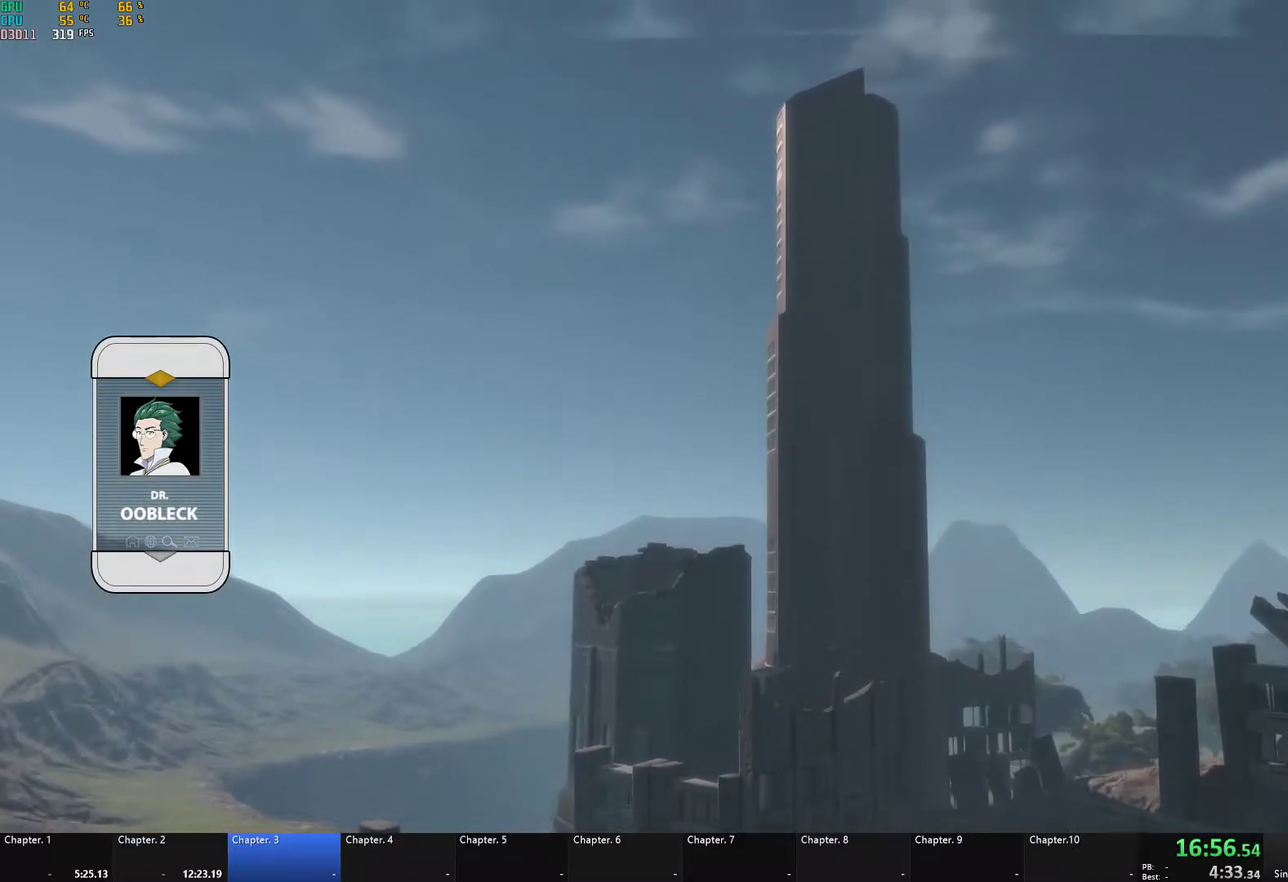
{"buttons": [], "left_stick": "center", "right_stick": "center", "events": []}
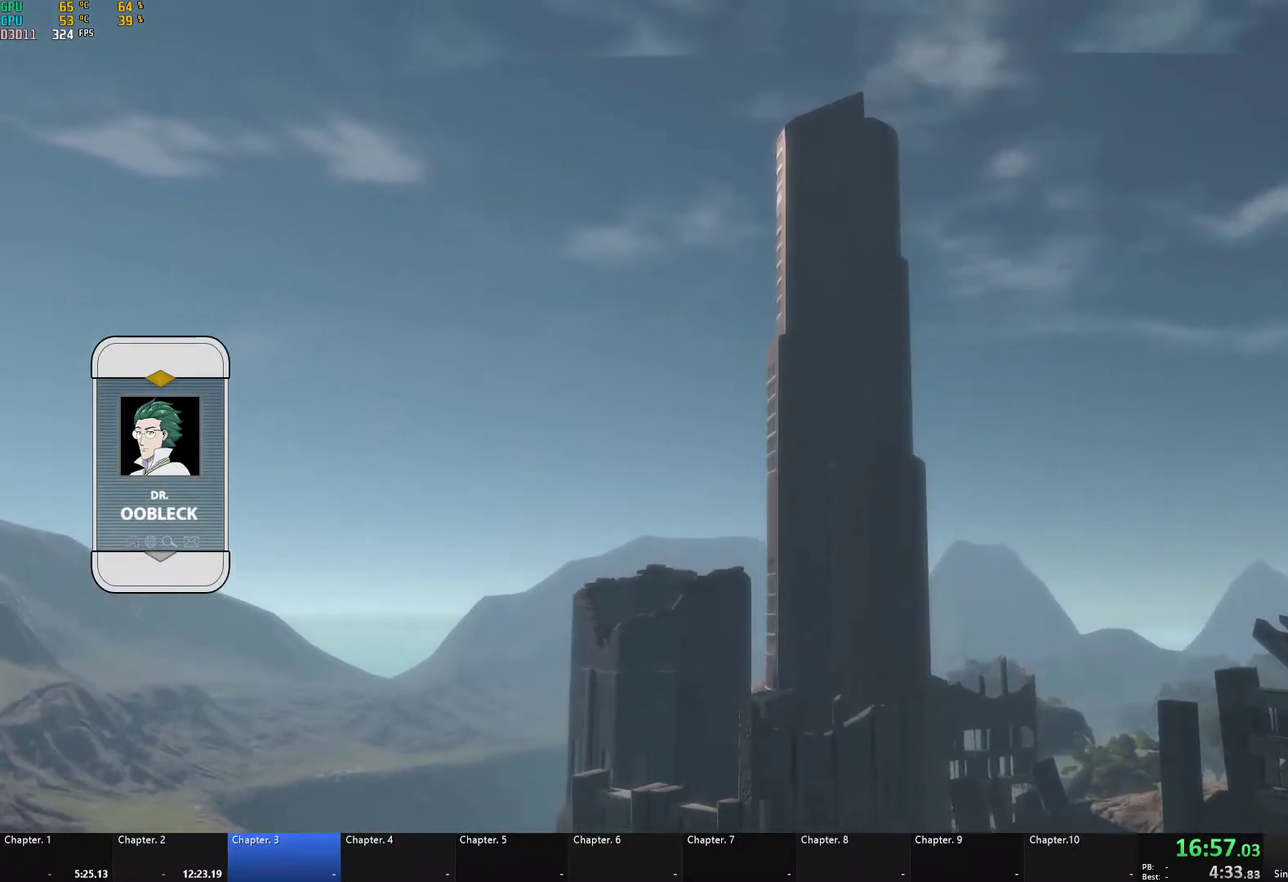
{"buttons": [], "left_stick": "center", "right_stick": "center", "events": []}
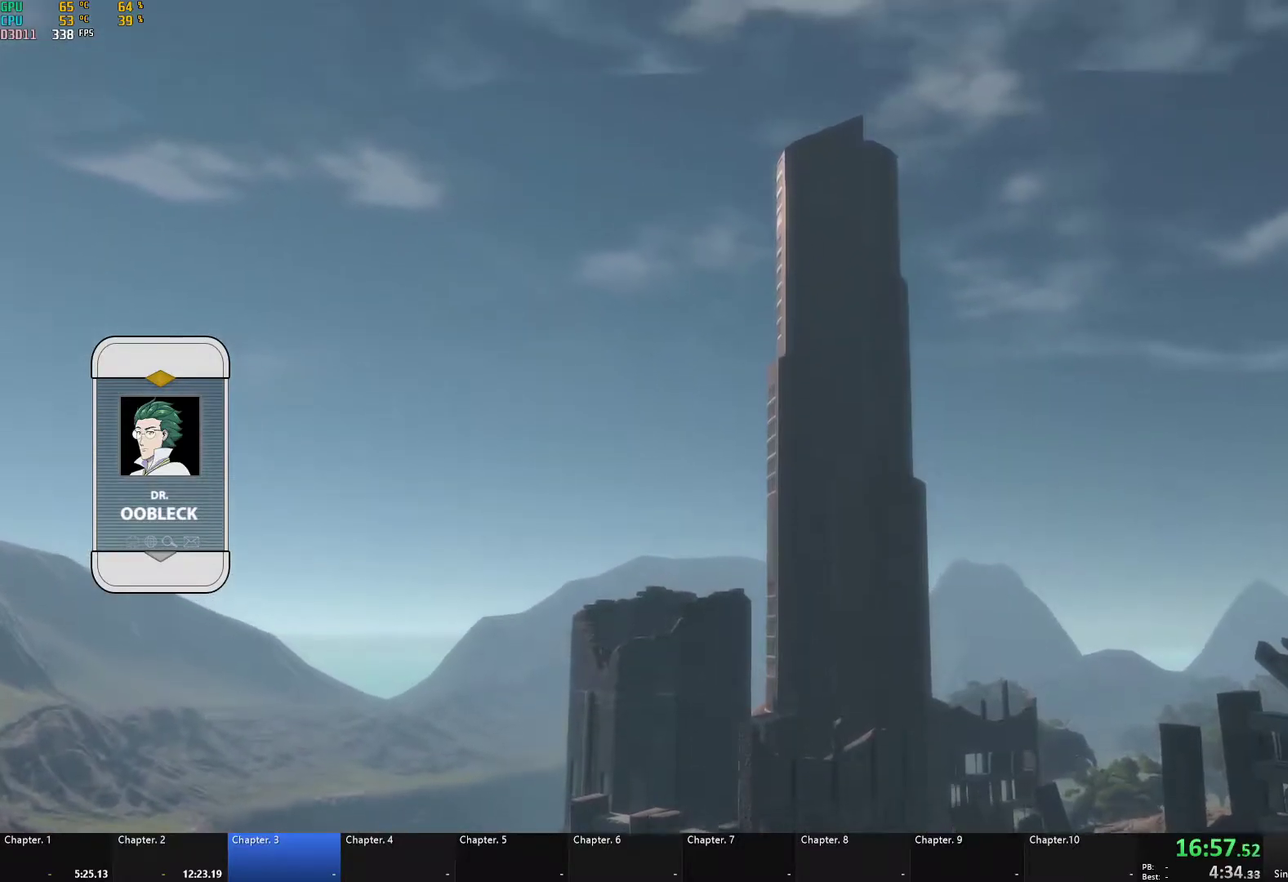
{"buttons": [], "left_stick": "center", "right_stick": "center", "events": []}
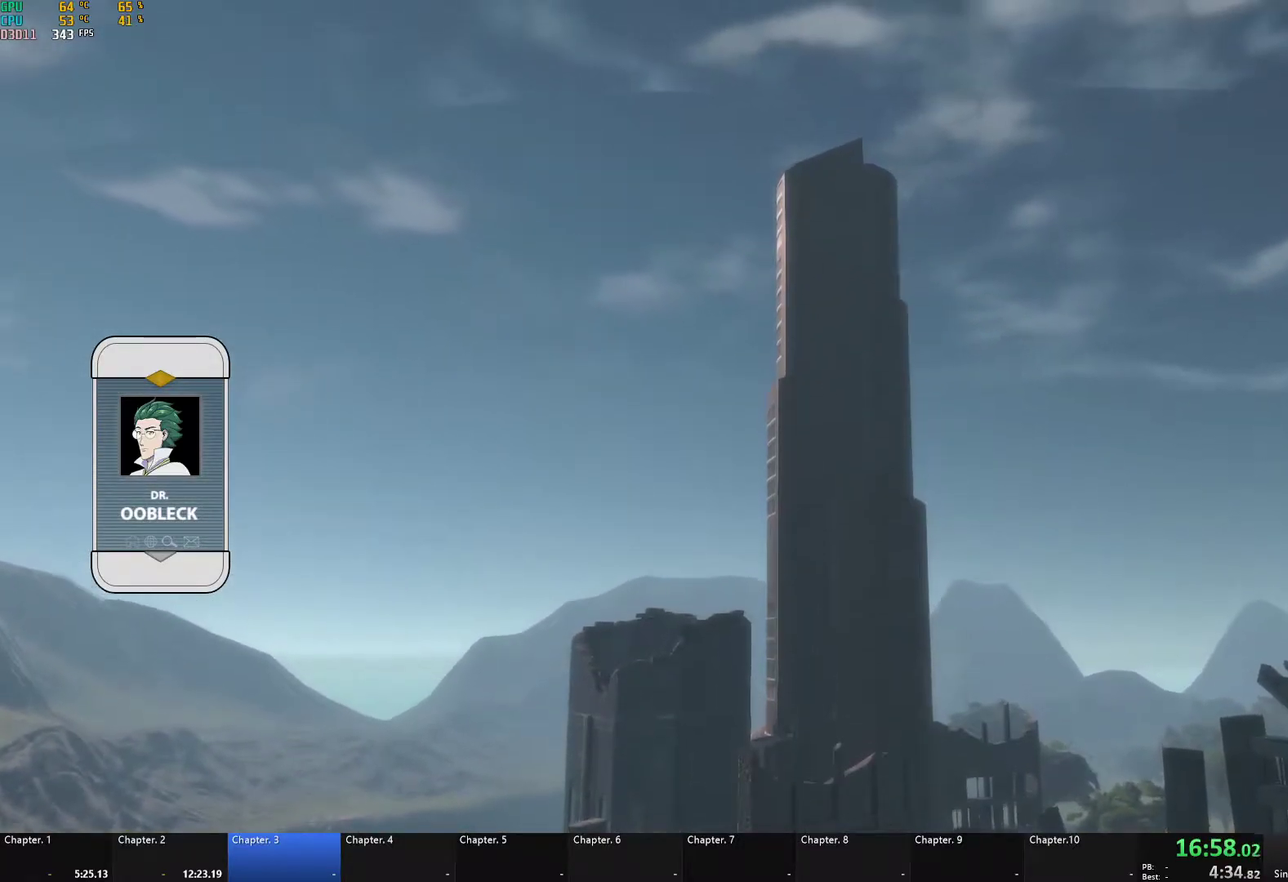
{"buttons": [], "left_stick": "center", "right_stick": "center", "events": []}
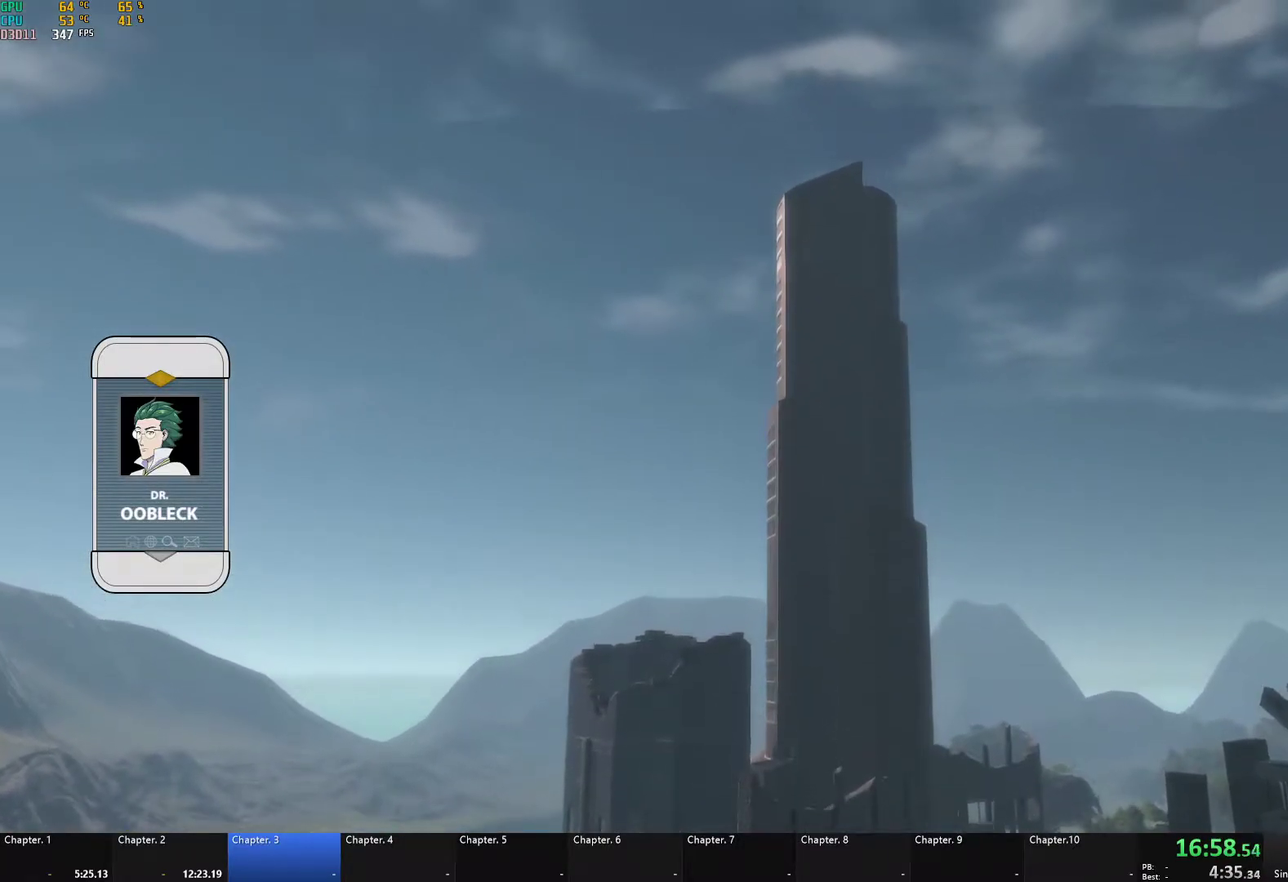
{"buttons": [], "left_stick": "center", "right_stick": "down", "events": [[383, "right_stick", "down"]]}
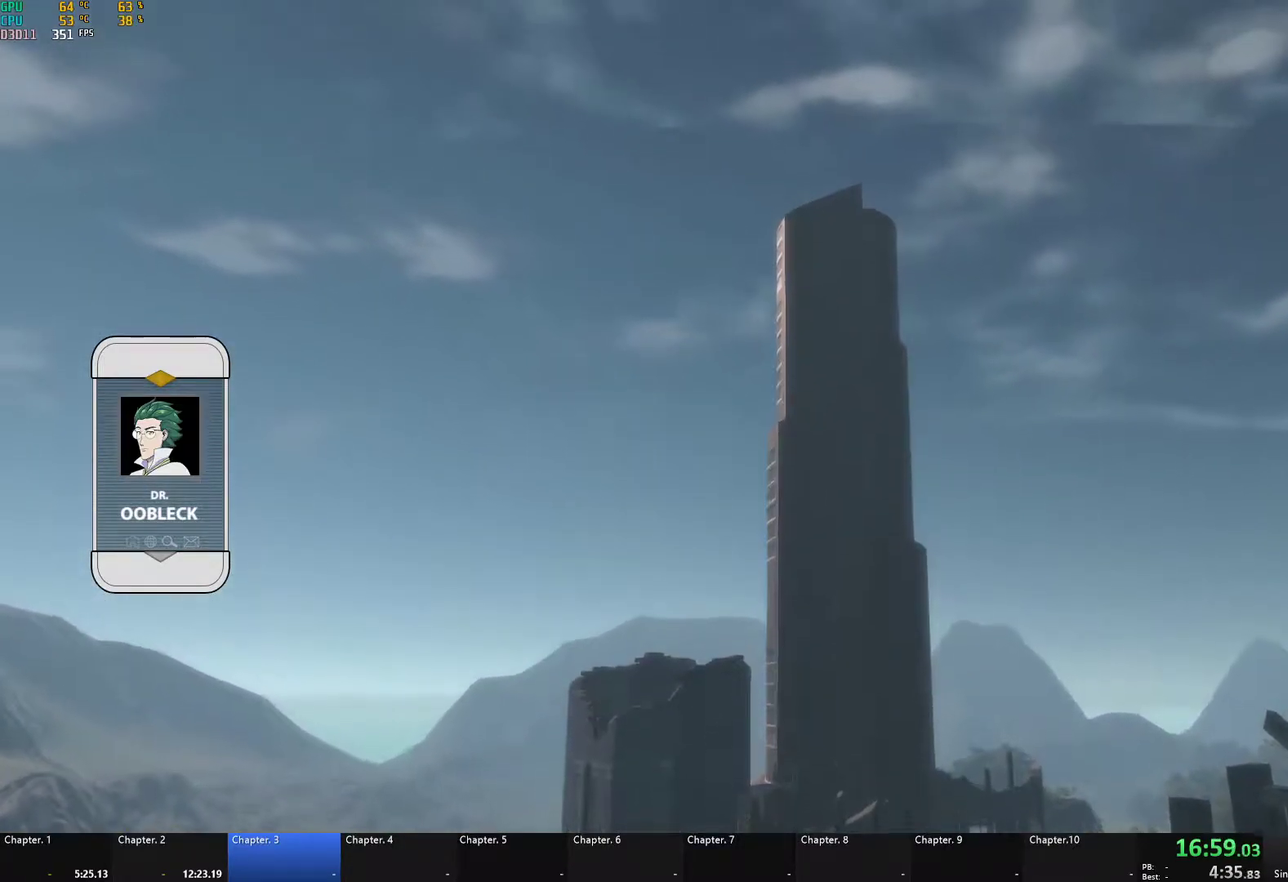
{"buttons": [], "left_stick": "center", "right_stick": "center", "events": [[33, "right_stick", "center"]]}
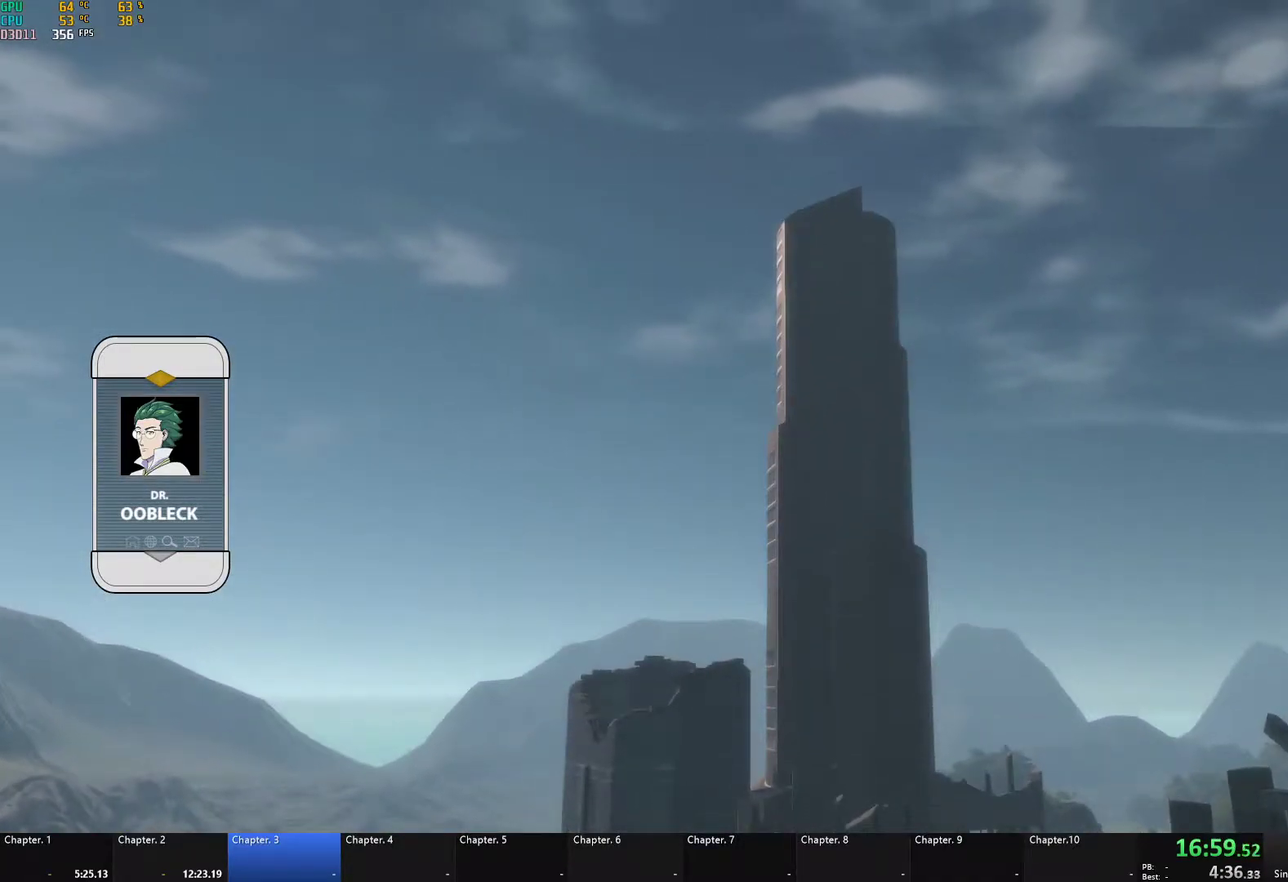
{"buttons": [], "left_stick": "center", "right_stick": "center", "events": []}
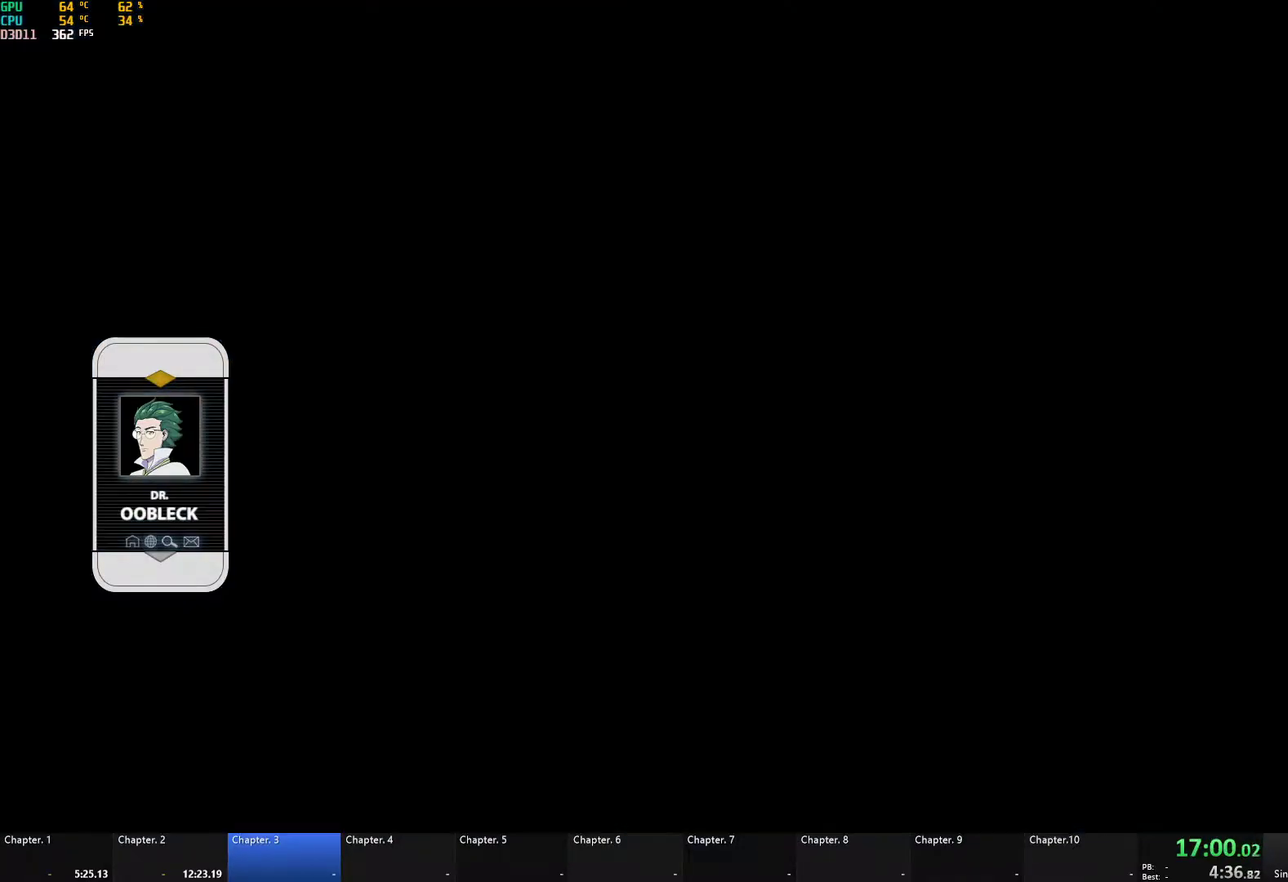
{"buttons": [], "left_stick": "up-right", "right_stick": "down-left", "events": [[300, "right_stick", "down-left"], [333, "left_stick", "up-right"]]}
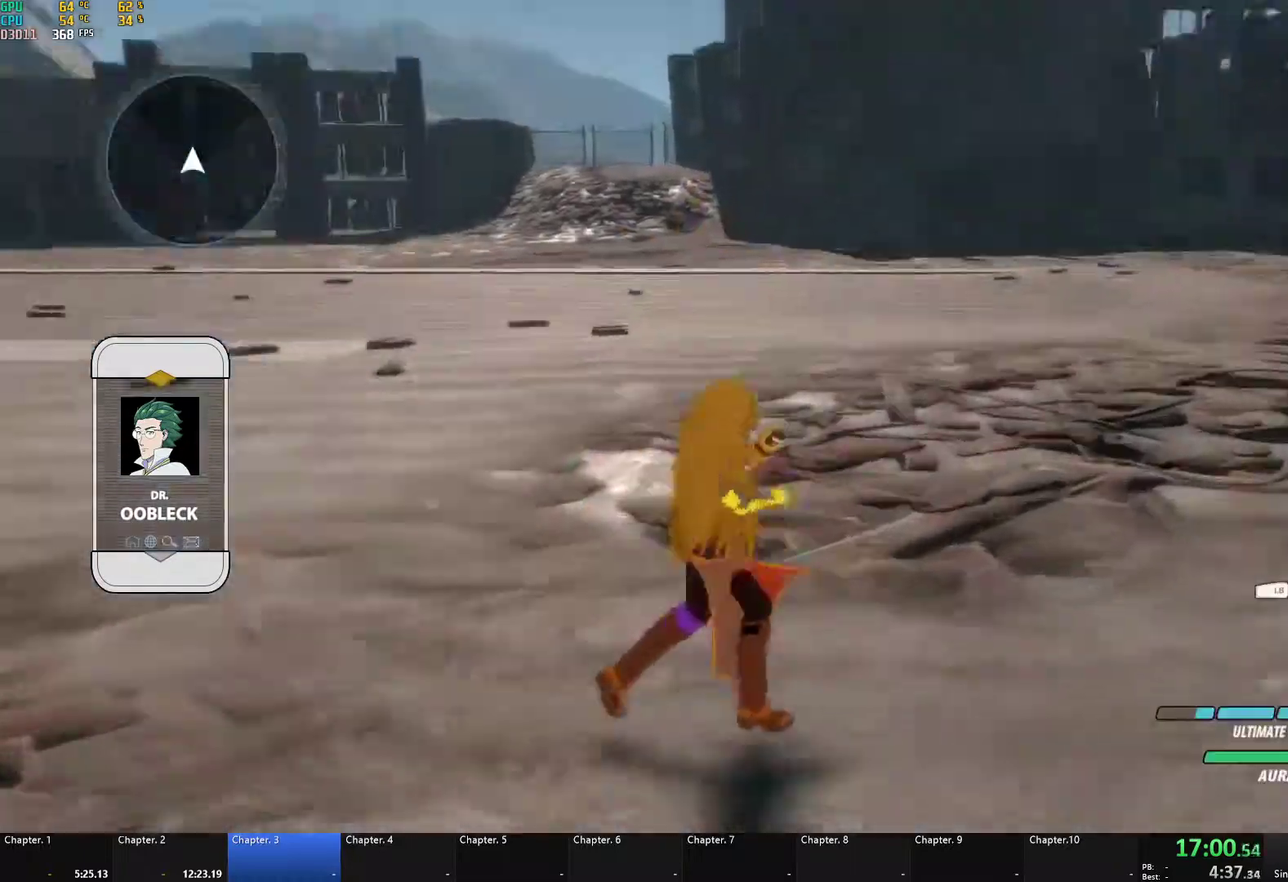
{"buttons": ["B", "L1"], "left_stick": "up-right", "right_stick": "center", "events": [[100, "right_stick", "center"], [183, "A", "down"], [183, "L1", "down"], [250, "A", "up"], [250, "Y", "down"], [283, "B", "down"], [317, "L1", "up"], [317, "Y", "up"], [367, "B", "up"], [400, "A", "down"], [400, "L1", "down"], [450, "A", "up"], [483, "B", "down"]]}
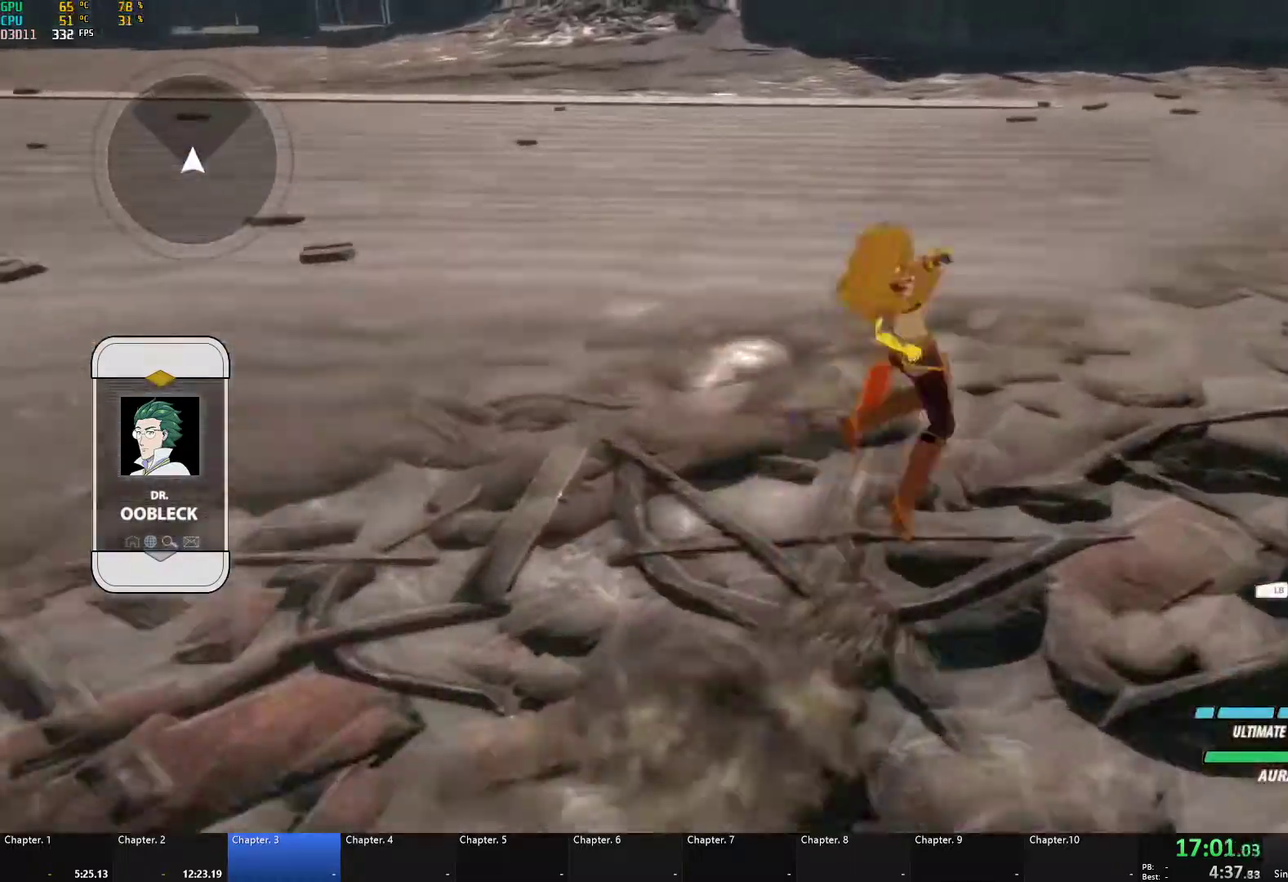
{"buttons": ["Y", "L1"], "left_stick": "up-right", "right_stick": "center", "events": [[33, "L1", "up"], [67, "B", "up"], [100, "L1", "down"], [150, "B", "down"], [217, "L1", "up"], [250, "B", "up"], [267, "A", "down"], [300, "L1", "down"], [317, "A", "up"], [317, "Y", "down"], [350, "B", "down"], [367, "Y", "up"], [400, "L1", "up"], [417, "B", "up"], [433, "A", "down"], [483, "L1", "down"], [500, "A", "up"], [500, "Y", "down"]]}
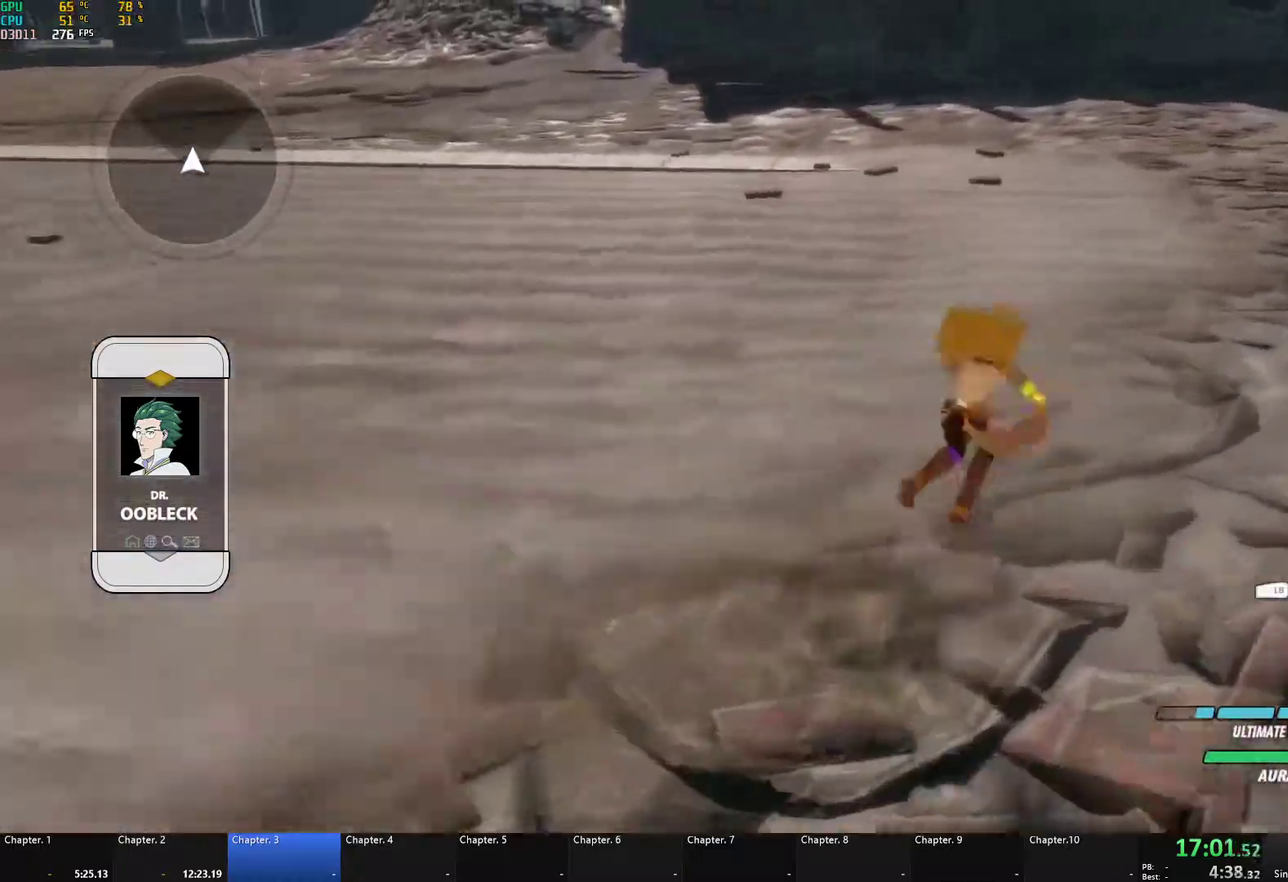
{"buttons": [], "left_stick": "up-right", "right_stick": "center", "events": [[33, "B", "down"], [50, "Y", "up"], [100, "L1", "up"], [117, "B", "up"], [150, "A", "down"], [167, "L1", "down"], [217, "A", "up"], [217, "B", "down"], [267, "L1", "up"], [300, "B", "up"], [317, "A", "down"], [350, "L1", "down"], [367, "A", "up"], [367, "Y", "down"], [383, "B", "down"], [467, "Y", "up"], [483, "L1", "up"], [500, "B", "up"]]}
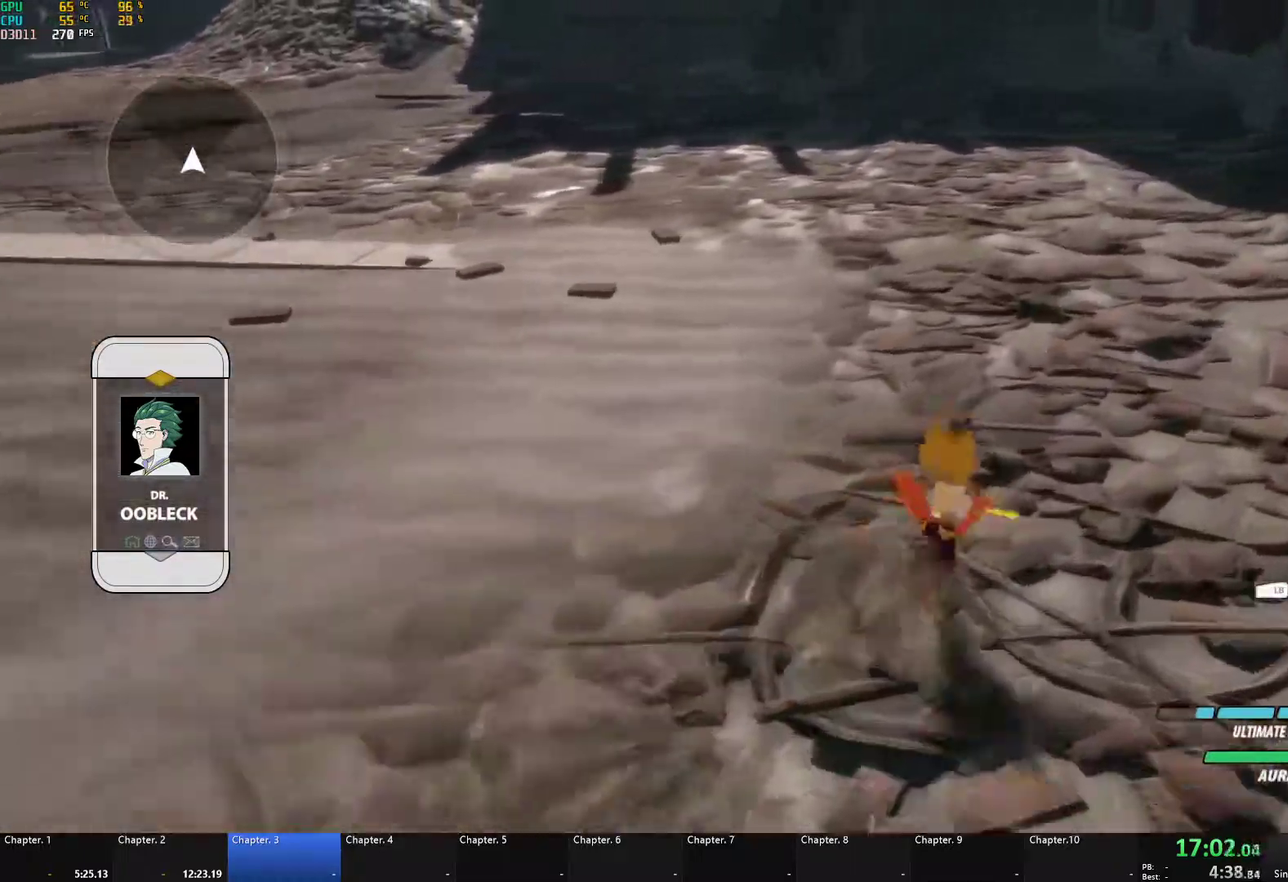
{"buttons": [], "left_stick": "center", "right_stick": "center", "events": [[67, "left_stick", "center"], [200, "right_stick", "down-left"], [400, "right_stick", "center"]]}
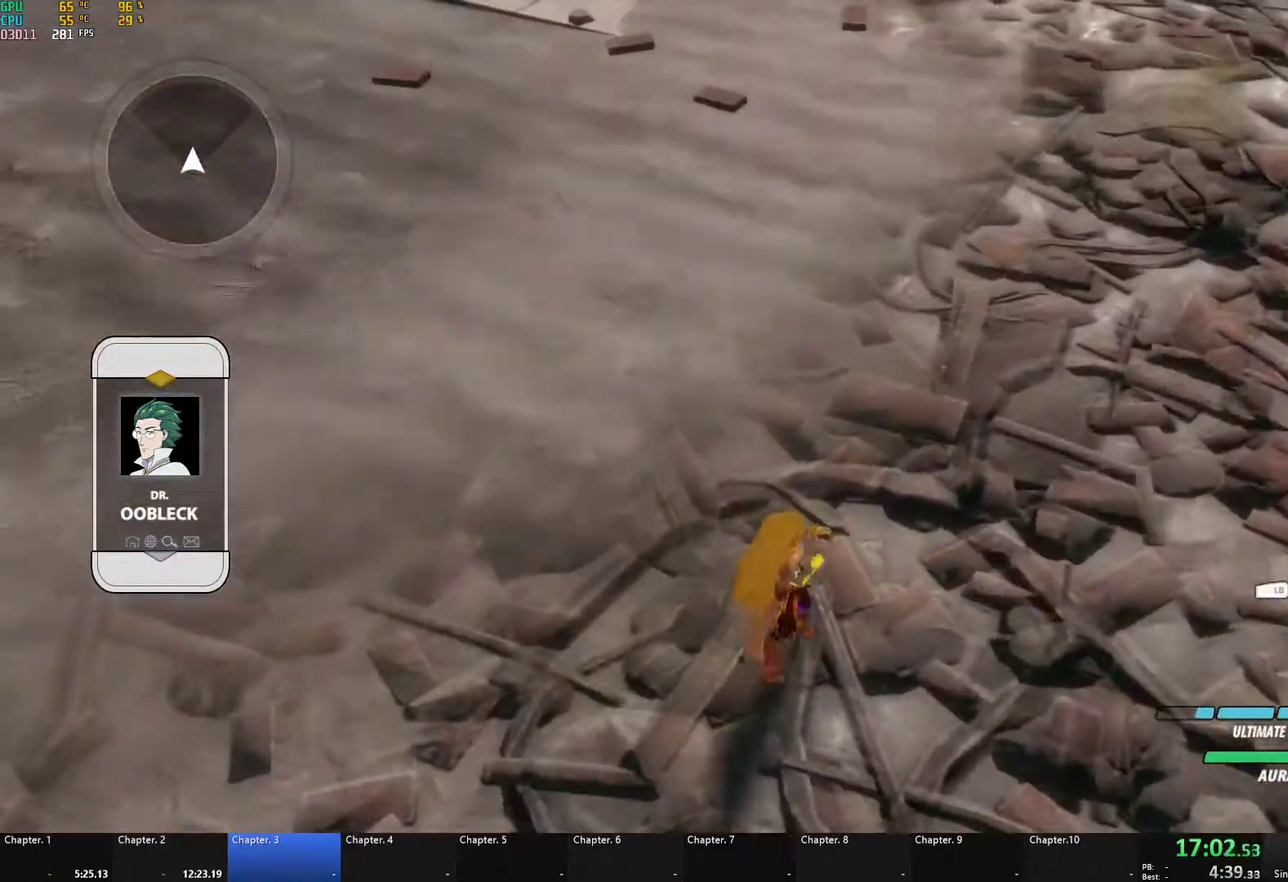
{"buttons": [], "left_stick": "center", "right_stick": "center", "events": [[250, "A", "down"], [283, "left_stick", "up-right"], [300, "L1", "down"], [300, "X", "down"], [400, "X", "up"], [417, "A", "up"], [417, "B", "down"], [433, "L1", "up"], [467, "left_stick", "center"], [500, "B", "up"]]}
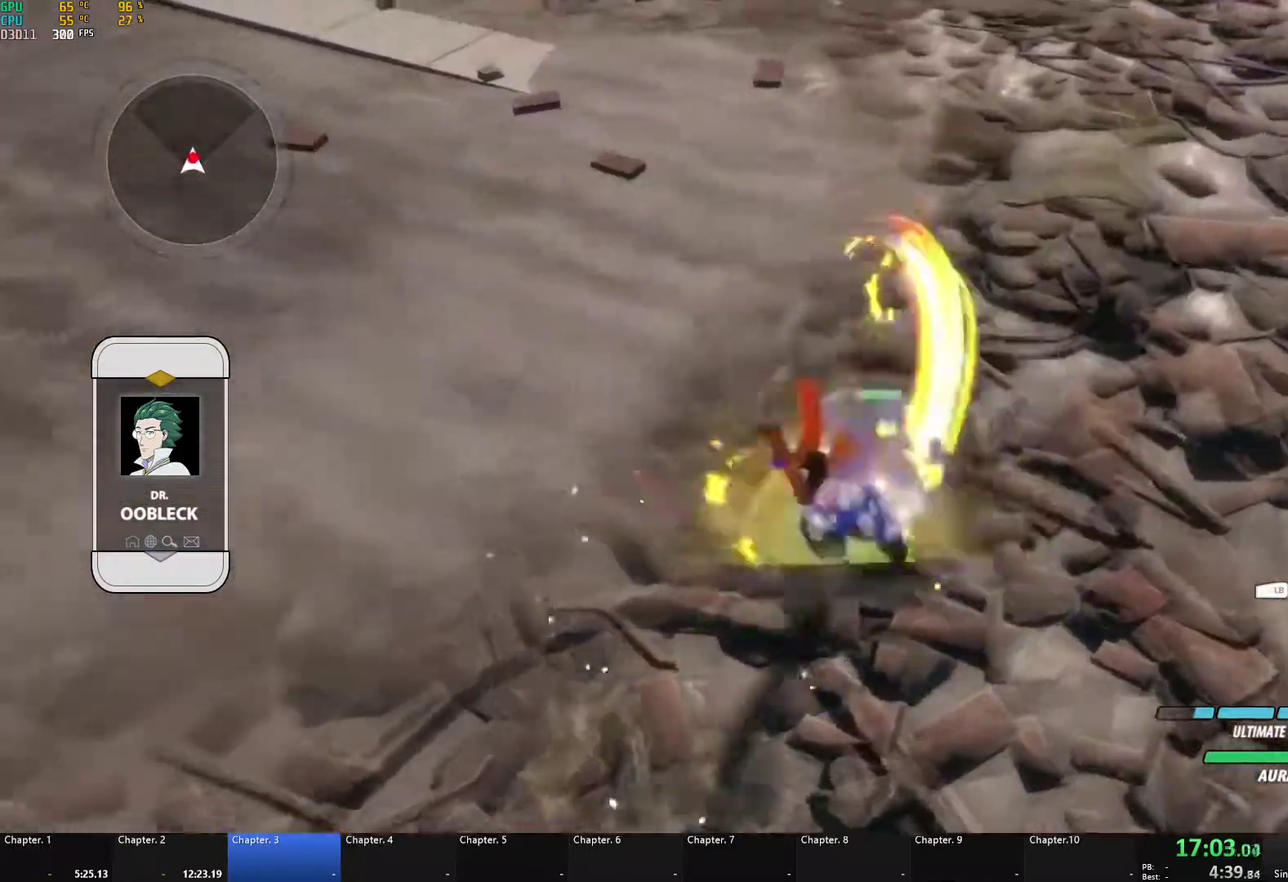
{"buttons": ["A", "X"], "left_stick": "center", "right_stick": "center", "events": [[50, "A", "down"], [50, "X", "down"], [150, "X", "up"], [167, "A", "up"], [167, "B", "down"], [217, "B", "up"], [267, "A", "down"], [267, "X", "down"], [367, "X", "up"], [383, "A", "up"], [450, "A", "down"], [467, "X", "down"]]}